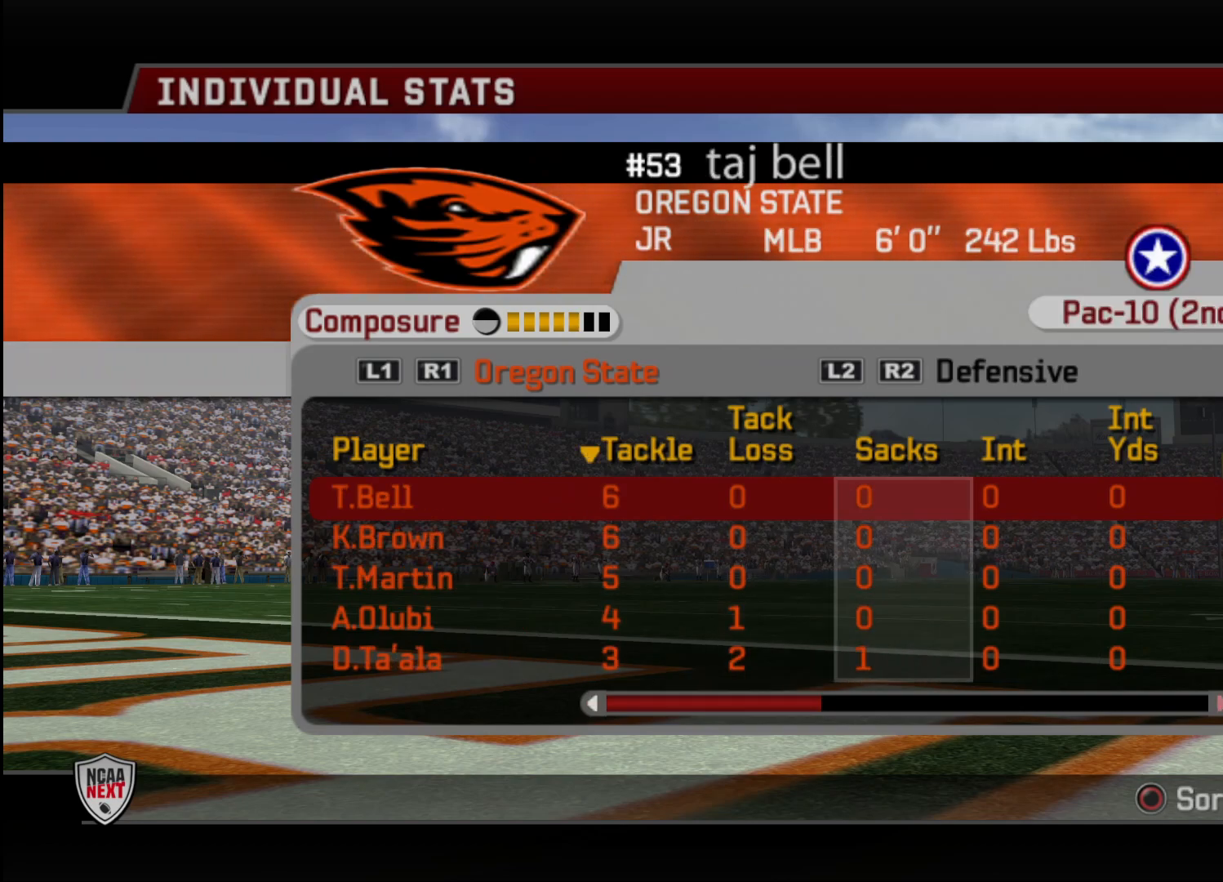
Gameplay with a controller (PlayStation layout); each line is a JSON object with the inputs held at the frame after it. "events" lists button and stick changes between this image and that frame as [ms after this image, input, new state], when the widget could be followed in between.
{"buttons": [], "left_stick": "center", "right_stick": "center", "events": [[183, "DPAD_RIGHT", "up"]]}
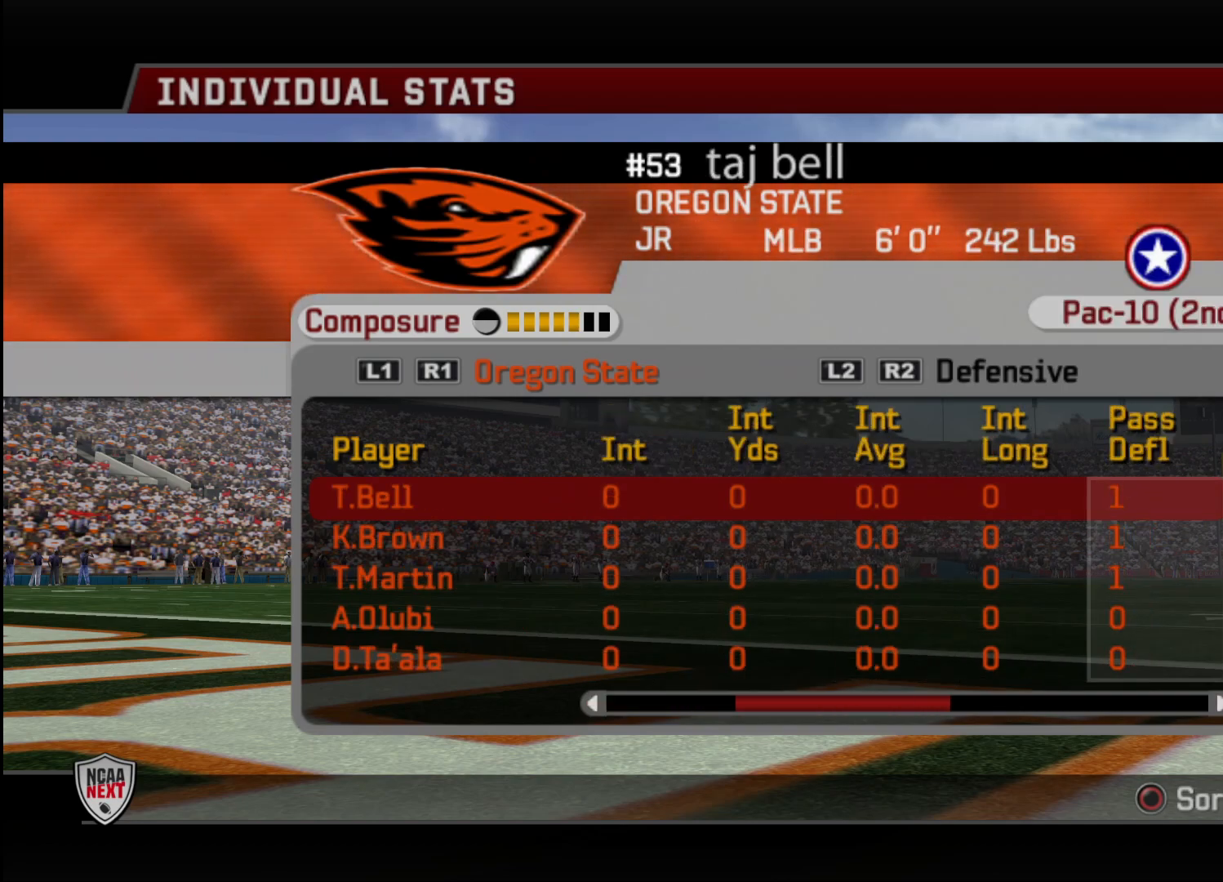
{"buttons": ["CIRCLE"], "left_stick": "center", "right_stick": "center", "events": [[67, "CIRCLE", "down"], [167, "CIRCLE", "up"], [433, "DPAD_RIGHT", "down"], [483, "CIRCLE", "down"], [483, "DPAD_RIGHT", "up"]]}
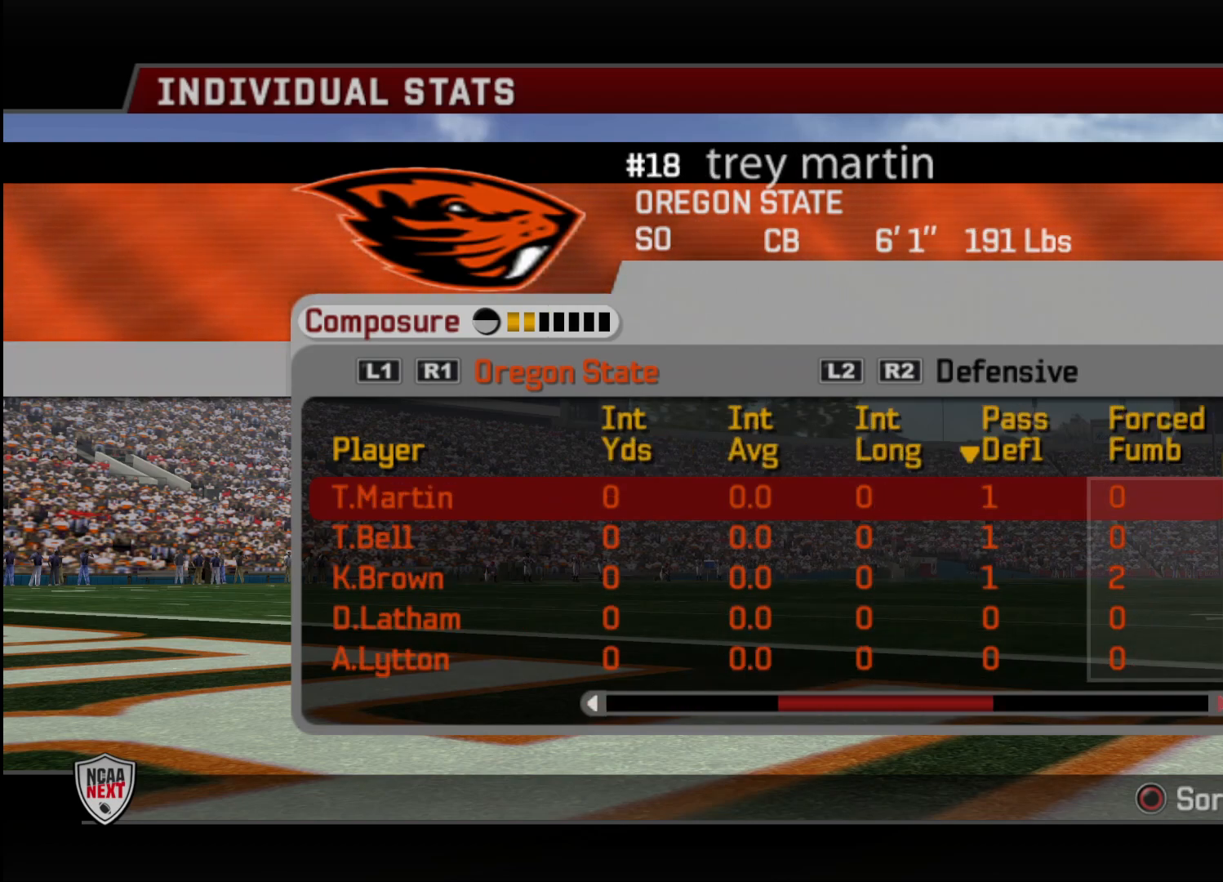
{"buttons": ["DPAD_LEFT"], "left_stick": "center", "right_stick": "center", "events": [[83, "CIRCLE", "up"], [383, "DPAD_LEFT", "down"]]}
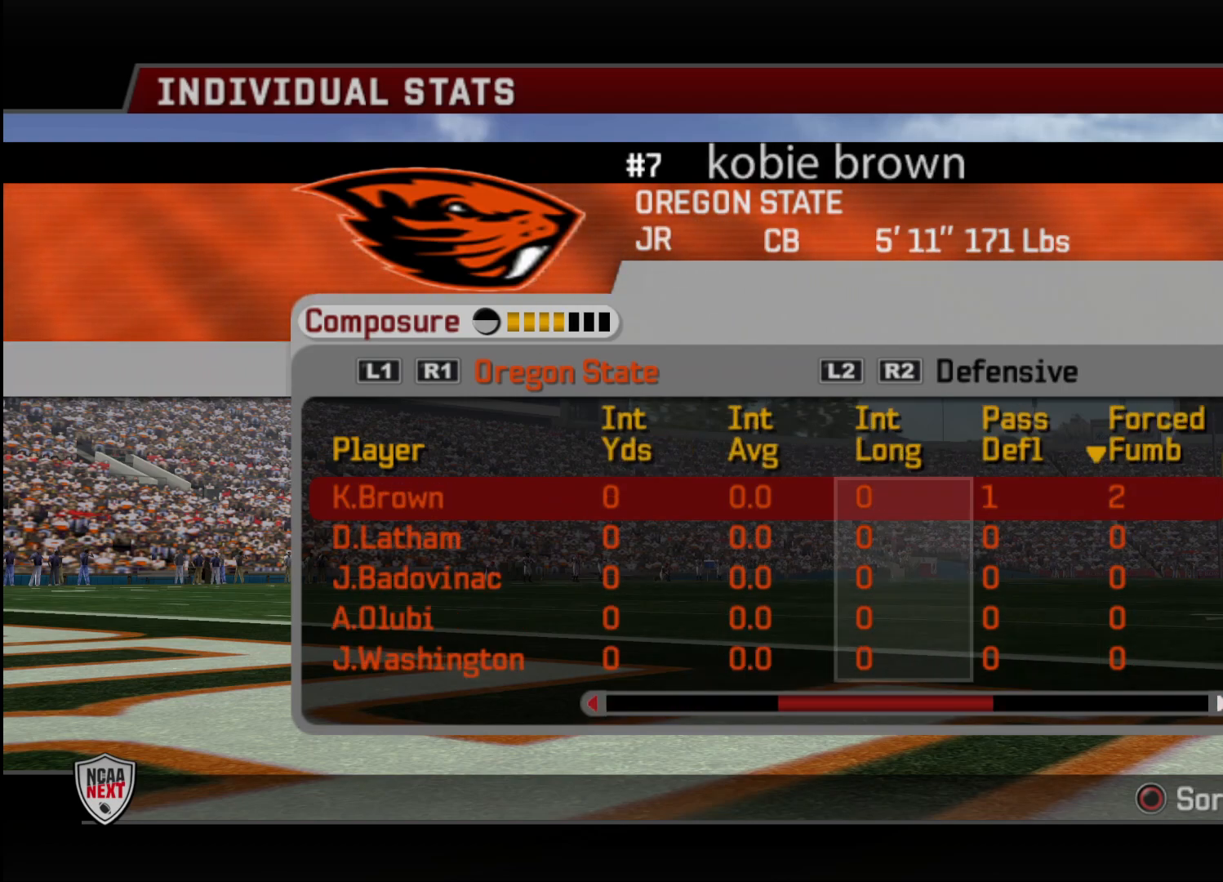
{"buttons": [], "left_stick": "center", "right_stick": "center", "events": [[450, "DPAD_LEFT", "up"]]}
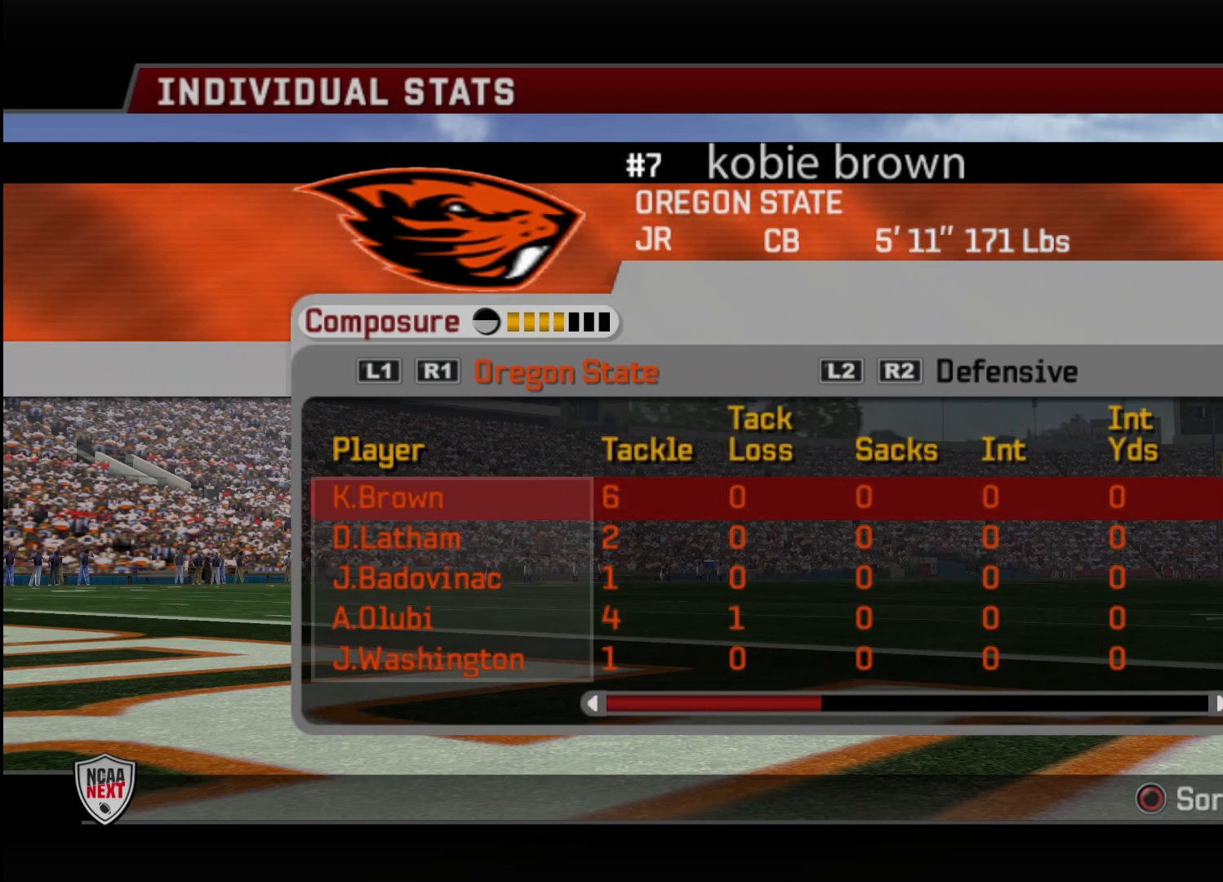
{"buttons": ["L2"], "left_stick": "center", "right_stick": "center", "events": [[150, "DPAD_RIGHT", "down"], [233, "CIRCLE", "down"], [233, "DPAD_RIGHT", "up"], [317, "CIRCLE", "up"], [417, "L2", "down"]]}
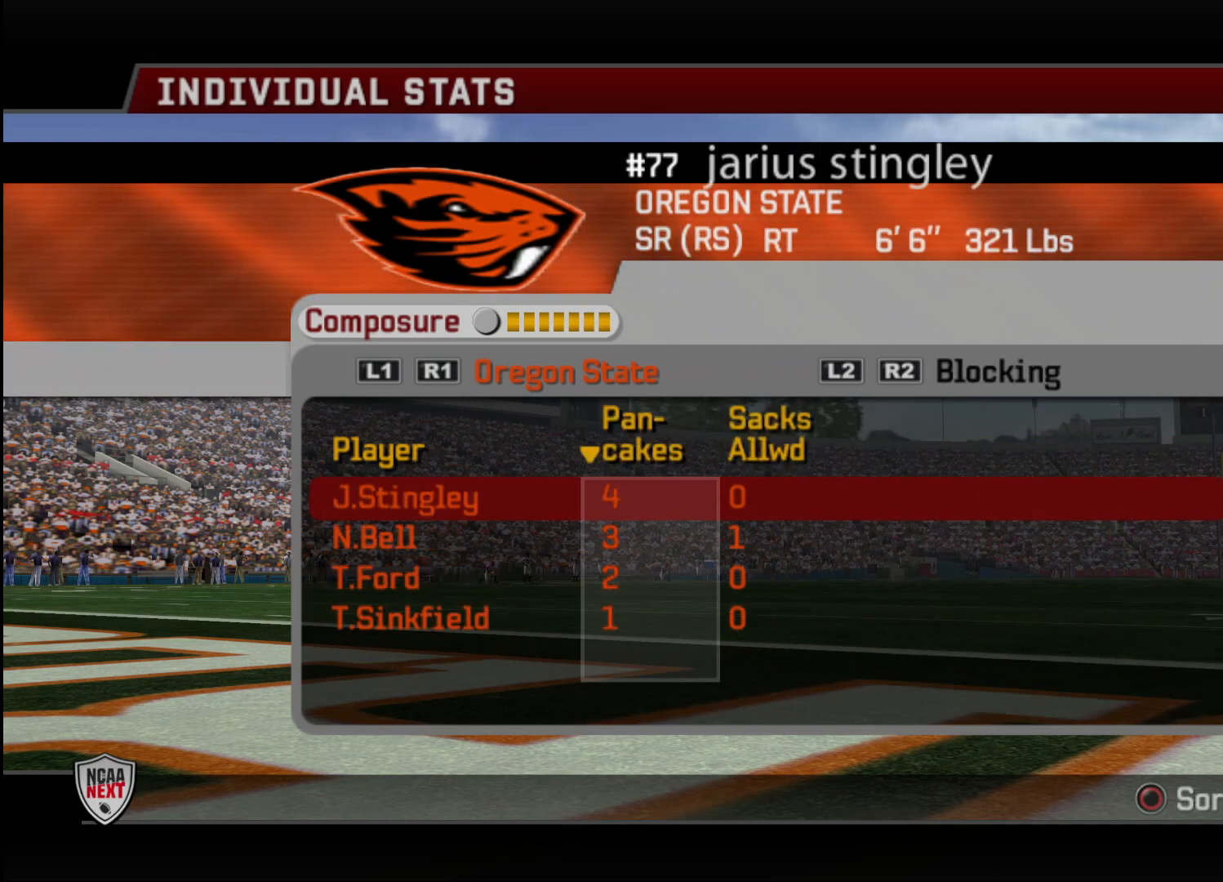
{"buttons": [], "left_stick": "center", "right_stick": "center", "events": [[100, "L2", "up"]]}
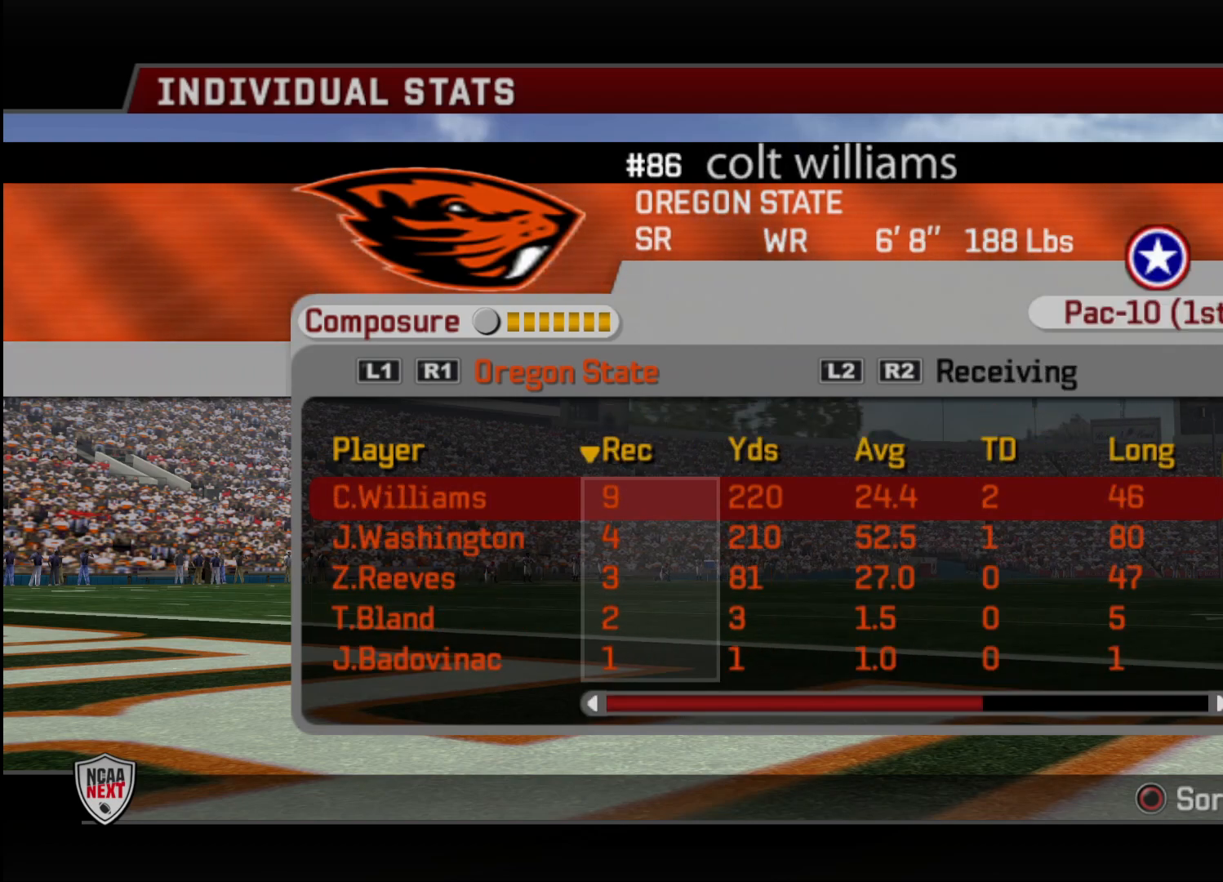
{"buttons": [], "left_stick": "center", "right_stick": "center", "events": []}
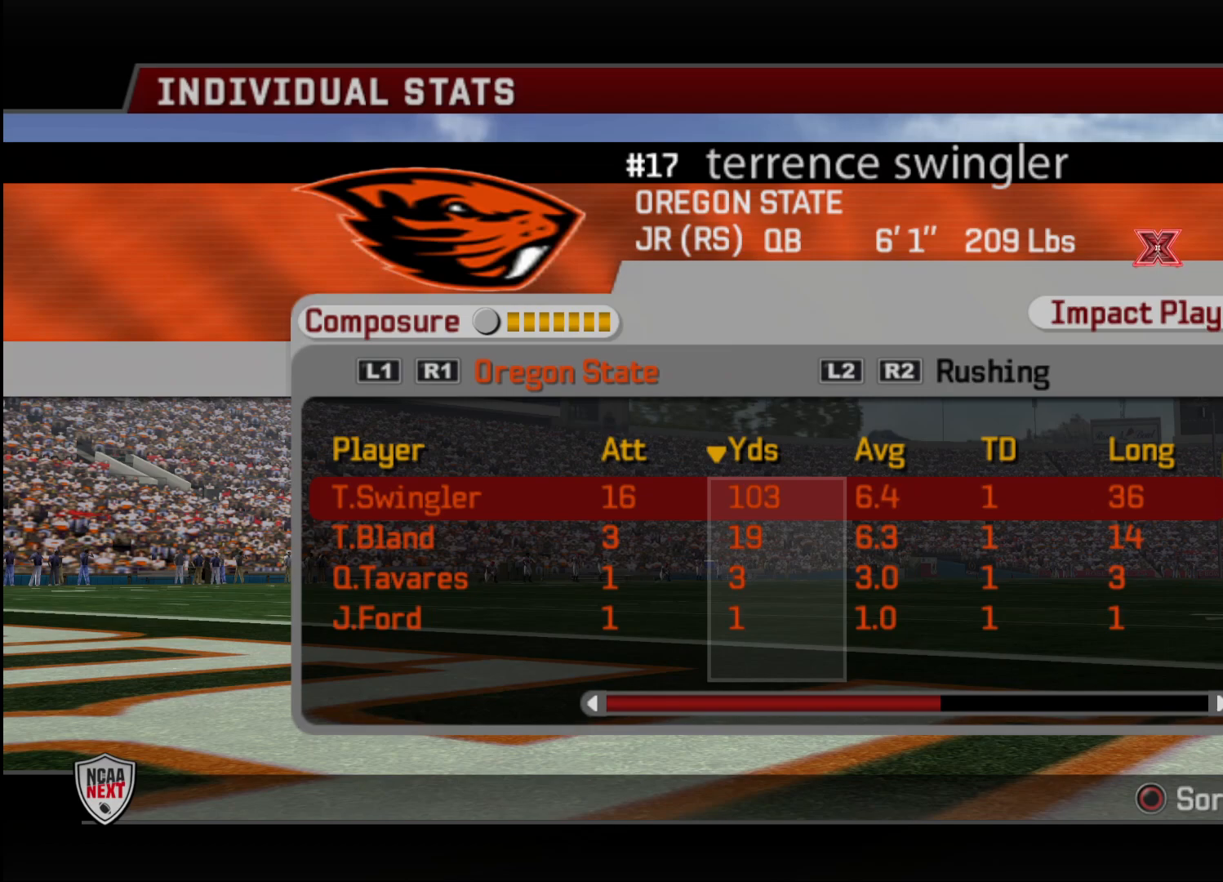
{"buttons": [], "left_stick": "center", "right_stick": "center", "events": [[17, "R1", "down"], [83, "R1", "up"]]}
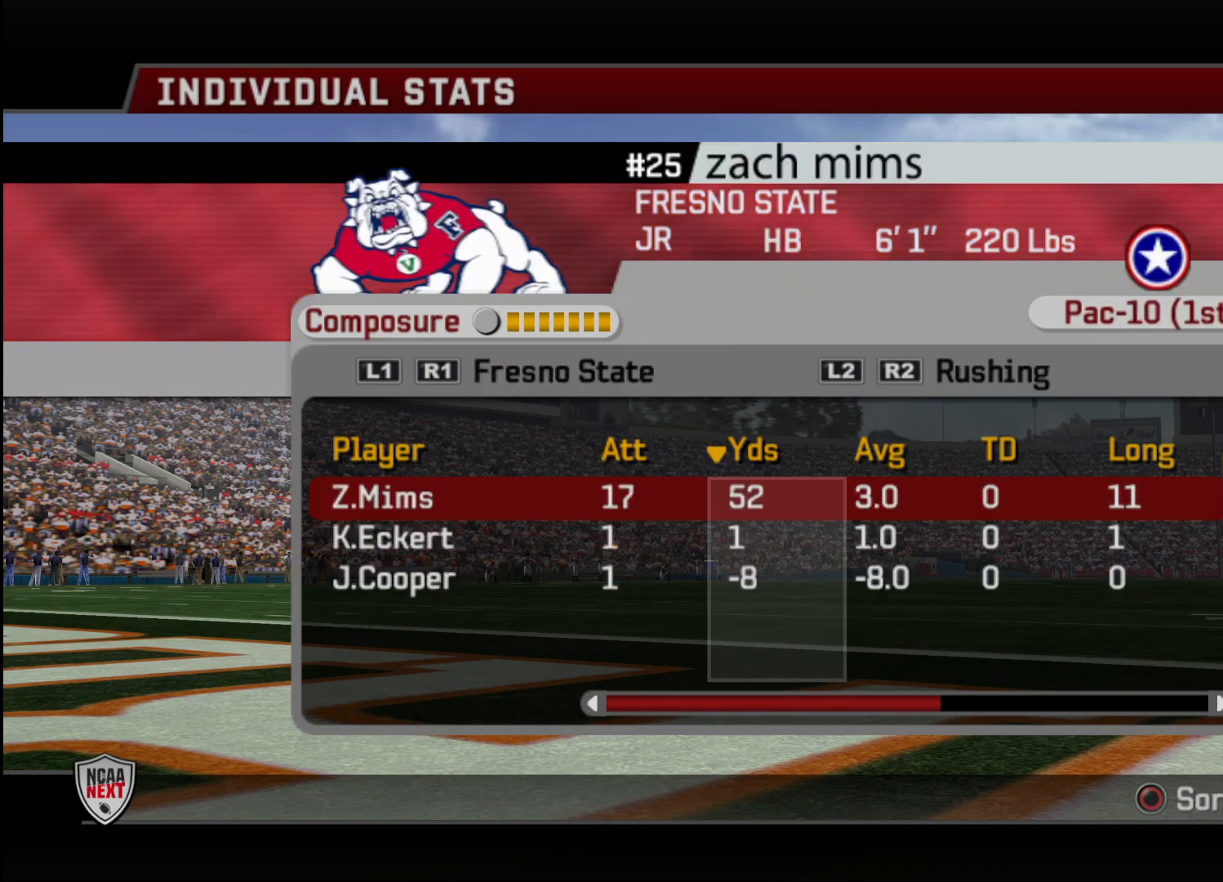
{"buttons": [], "left_stick": "center", "right_stick": "center", "events": [[150, "L2", "down"], [183, "L2", "up"]]}
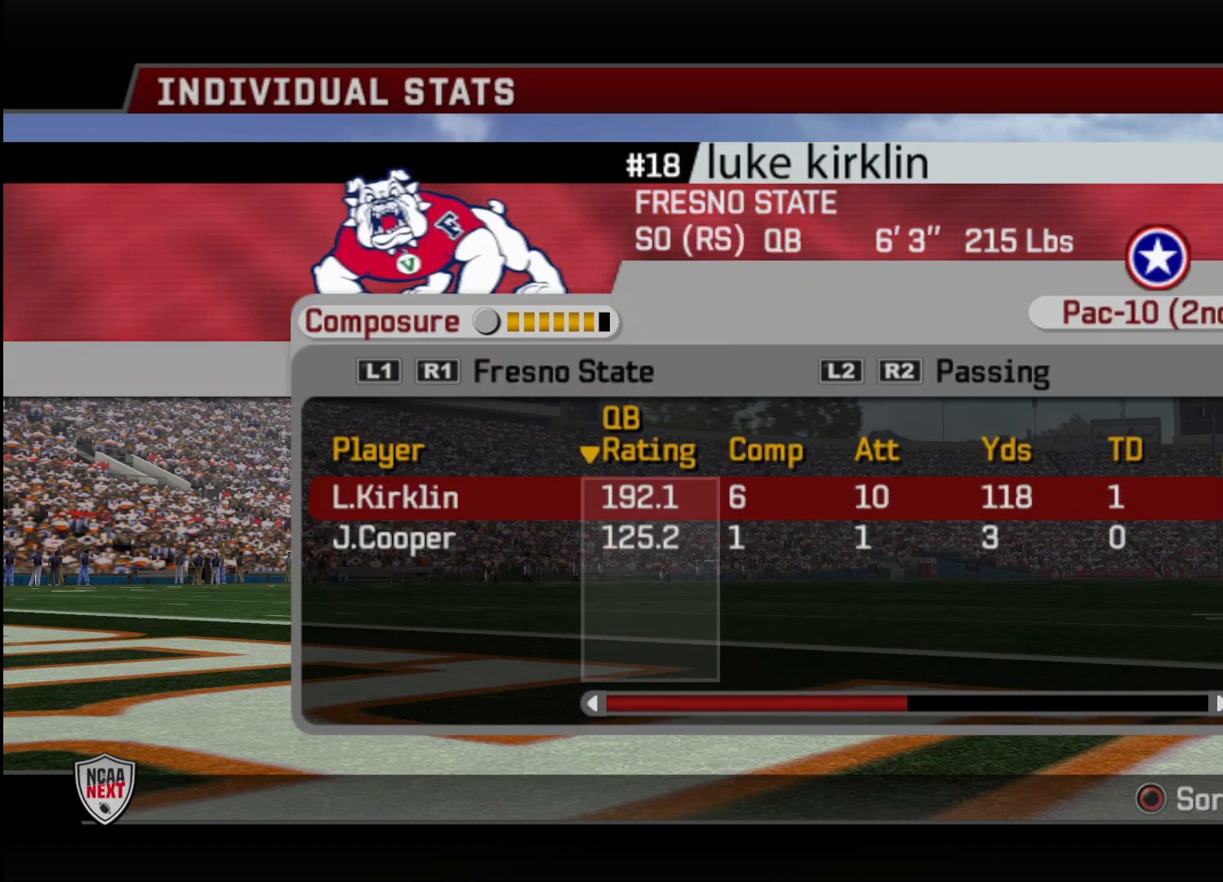
{"buttons": [], "left_stick": "center", "right_stick": "center", "events": []}
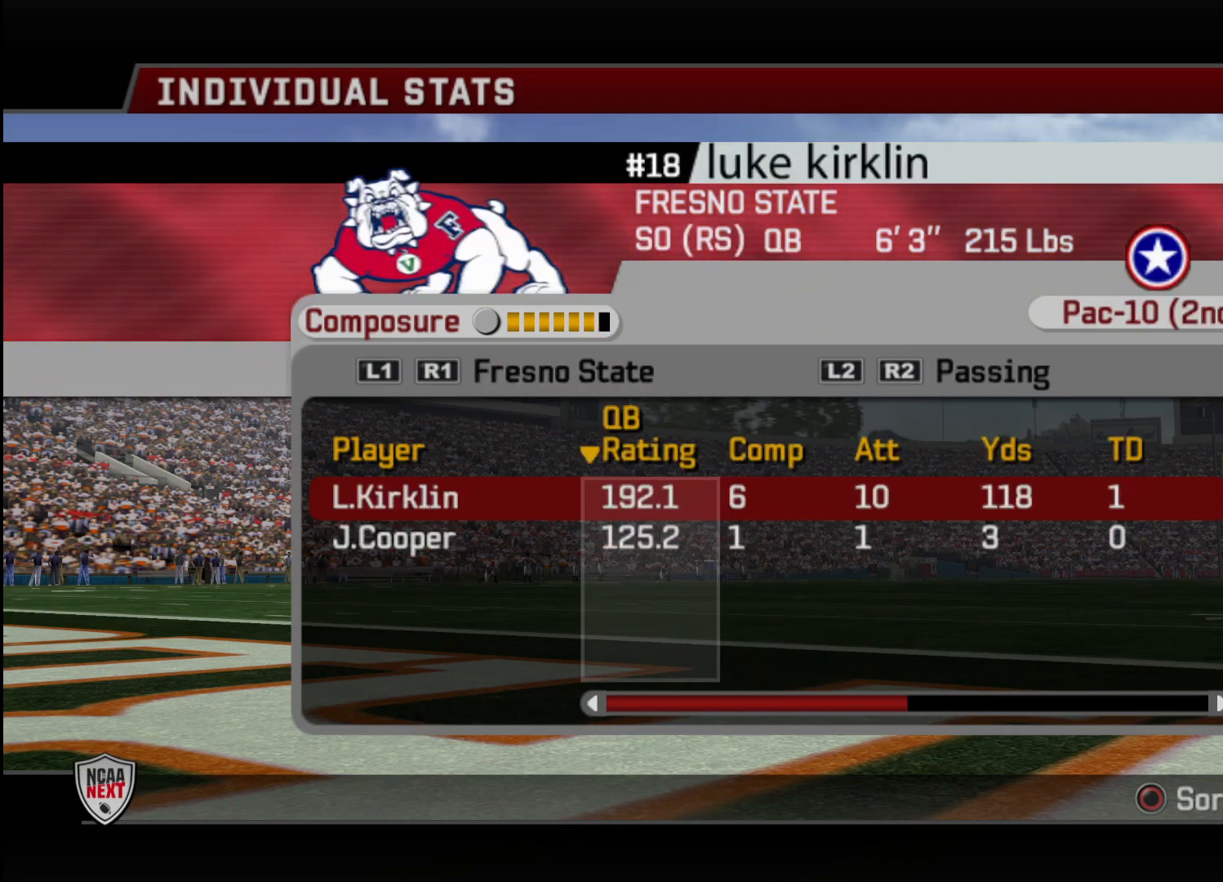
{"buttons": [], "left_stick": "center", "right_stick": "center", "events": [[100, "DPAD_RIGHT", "down"], [433, "DPAD_RIGHT", "up"]]}
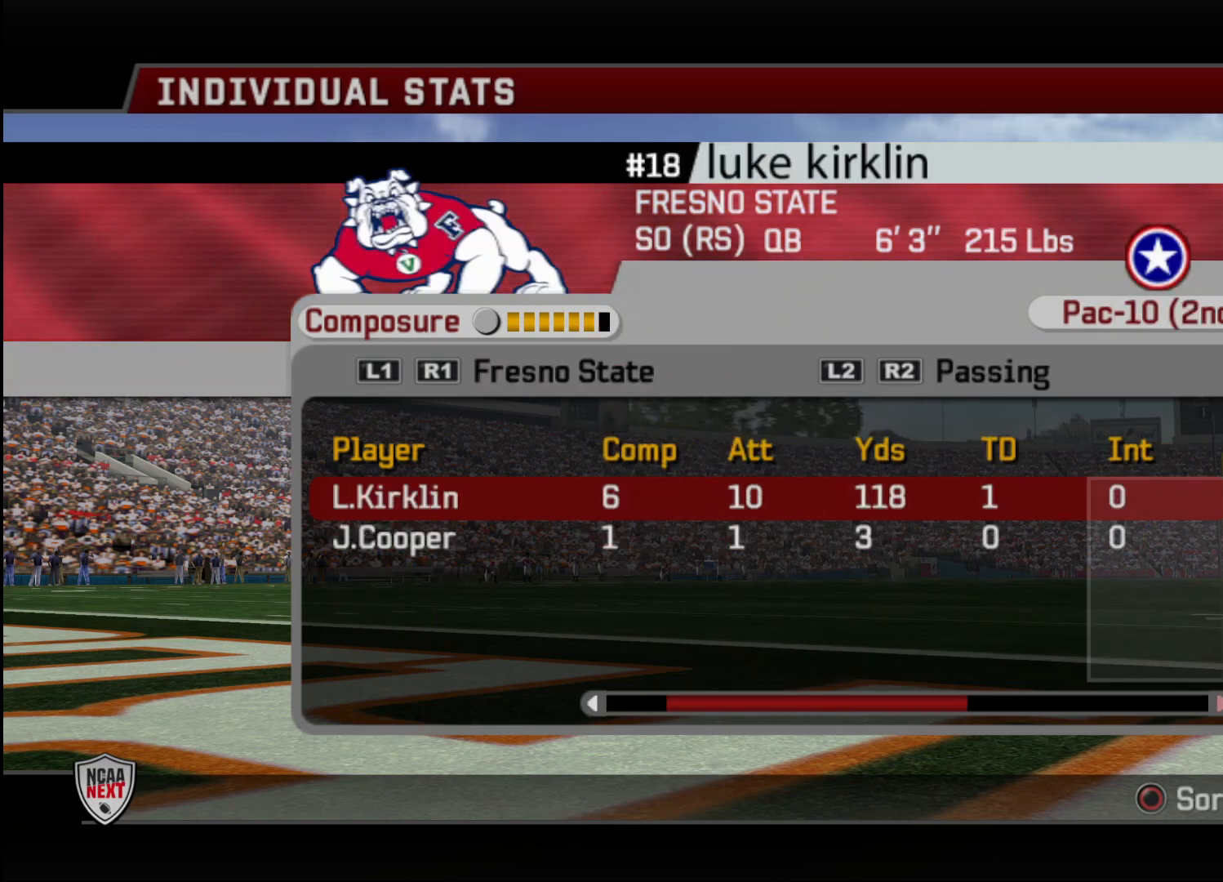
{"buttons": ["DPAD_LEFT"], "left_stick": "center", "right_stick": "center", "events": [[133, "DPAD_LEFT", "down"], [367, "R2", "down"], [417, "R2", "up"]]}
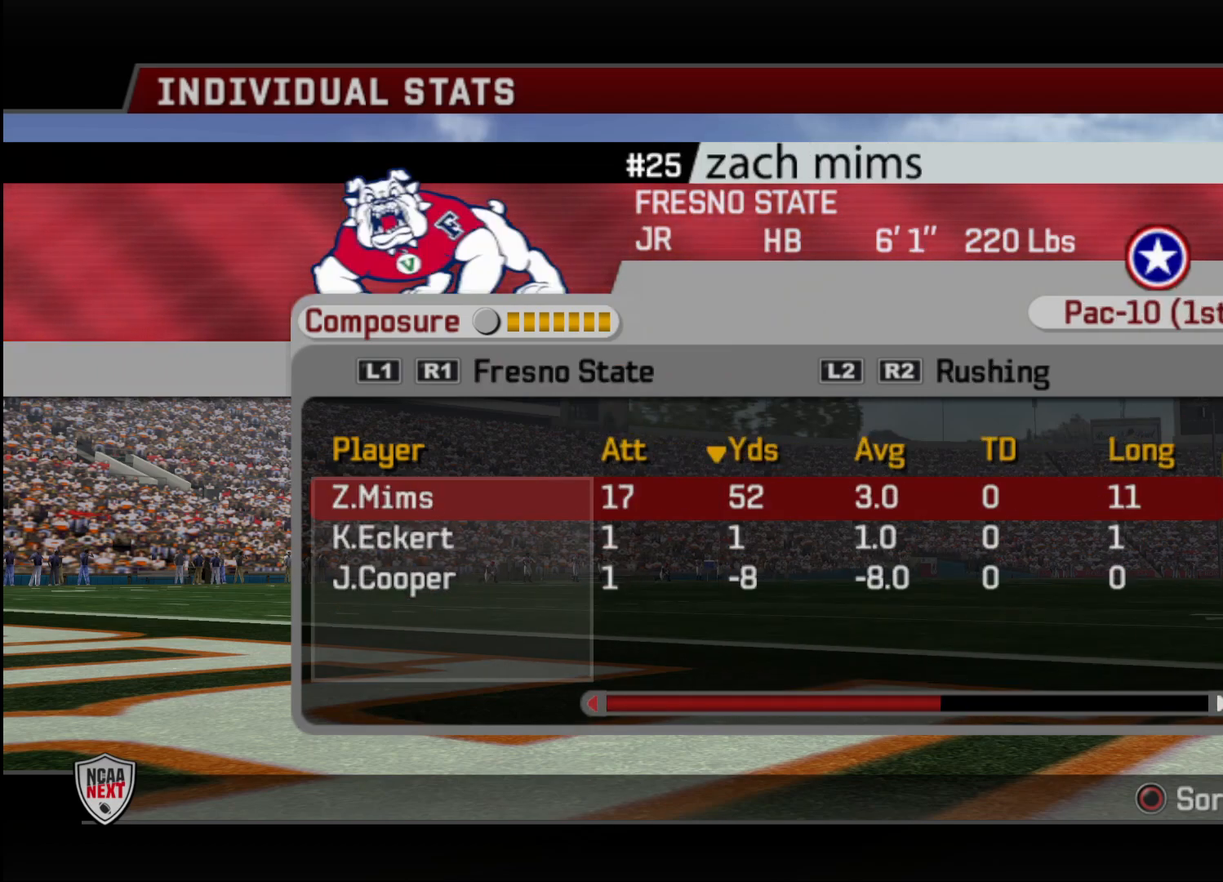
{"buttons": [], "left_stick": "center", "right_stick": "center", "events": [[33, "R2", "down"], [100, "R2", "up"], [350, "DPAD_LEFT", "up"]]}
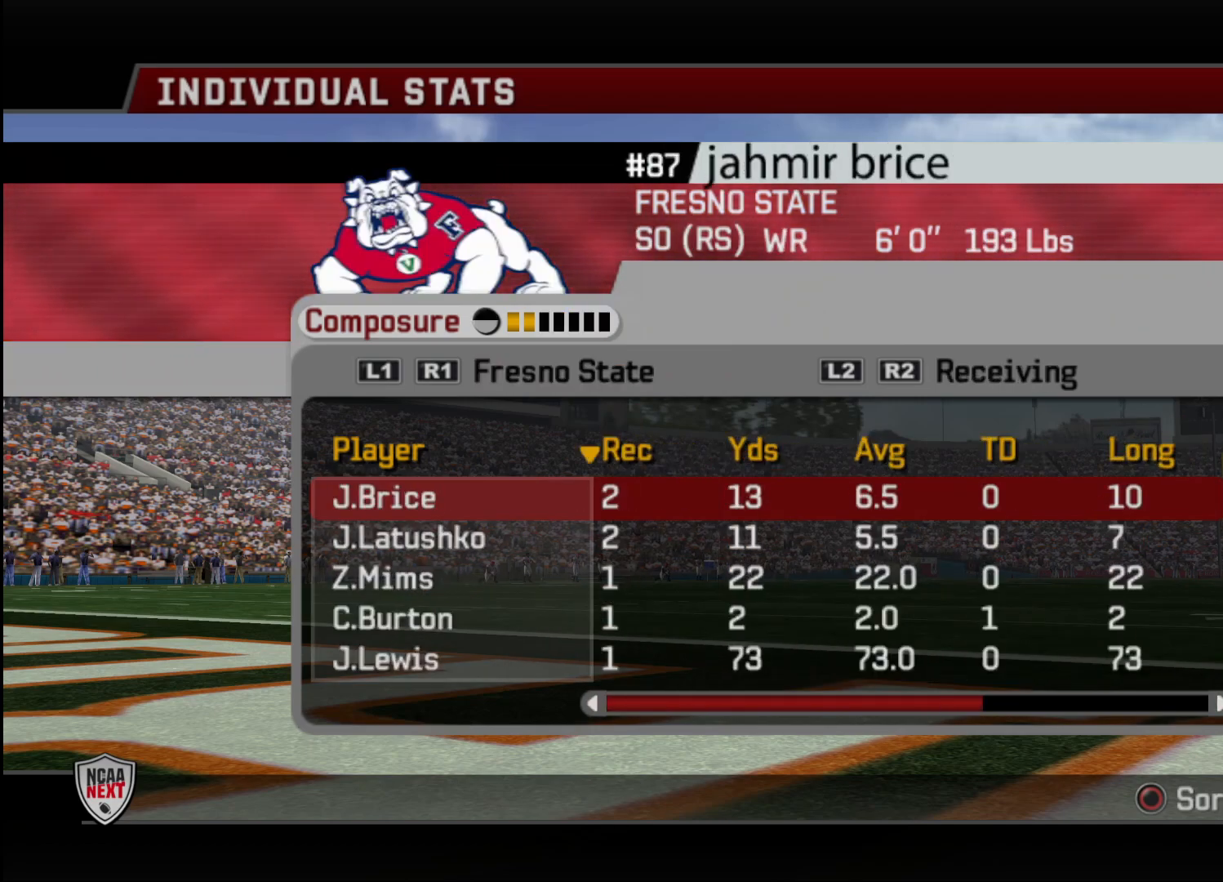
{"buttons": [], "left_stick": "center", "right_stick": "center", "events": [[100, "DPAD_RIGHT", "down"], [250, "DPAD_RIGHT", "up"], [283, "CIRCLE", "down"], [367, "CIRCLE", "up"]]}
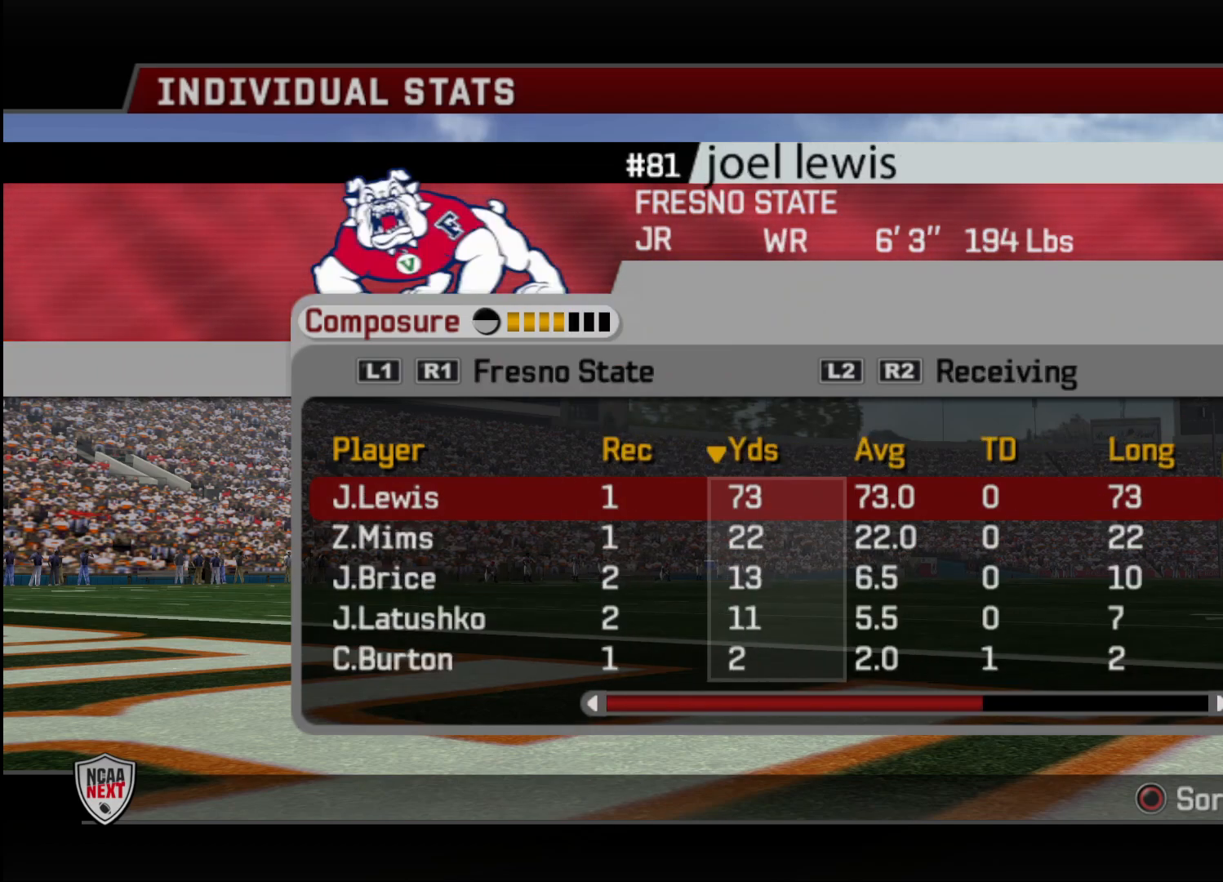
{"buttons": [], "left_stick": "center", "right_stick": "center", "events": [[83, "R2", "down"], [150, "R2", "up"]]}
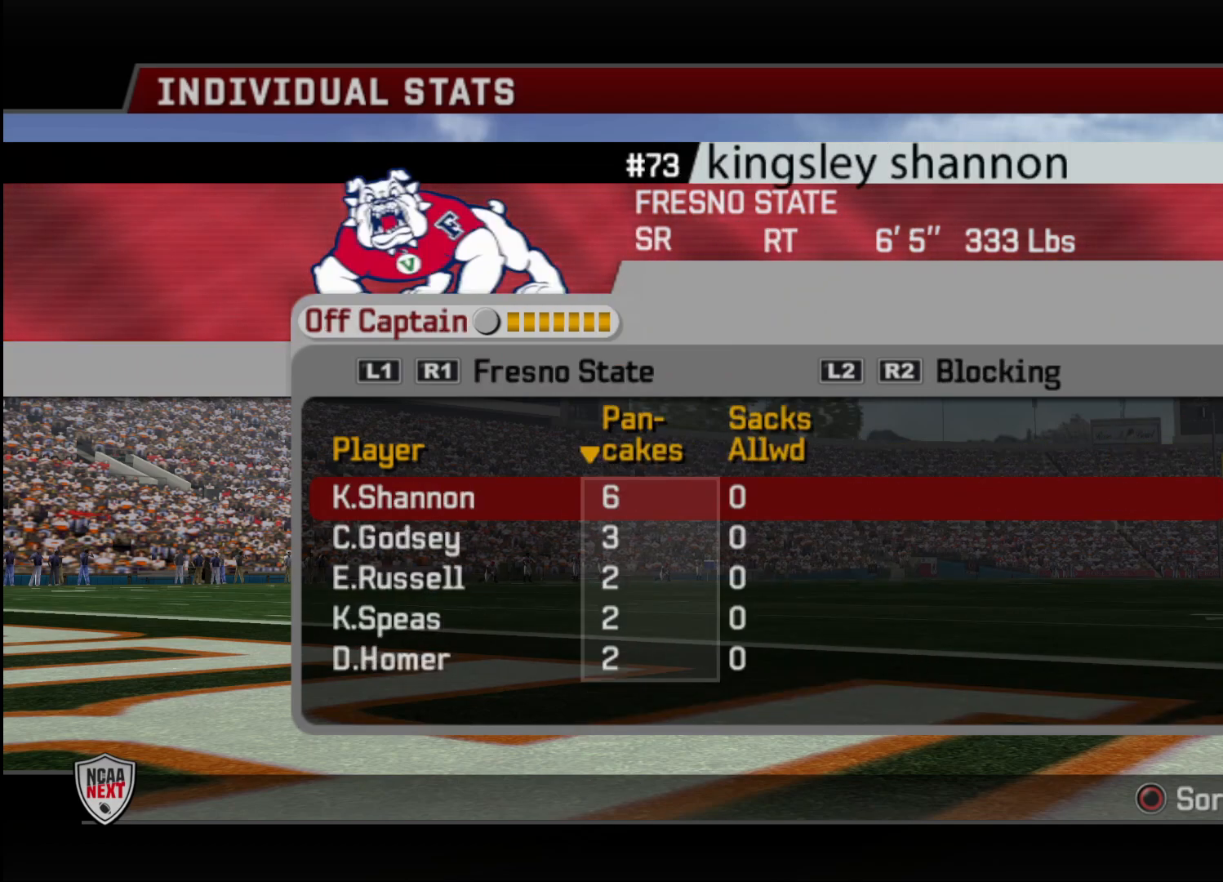
{"buttons": [], "left_stick": "center", "right_stick": "center", "events": [[50, "R2", "down"], [100, "R2", "up"], [250, "DPAD_RIGHT", "down"], [317, "CIRCLE", "down"], [317, "DPAD_RIGHT", "up"], [417, "CIRCLE", "up"]]}
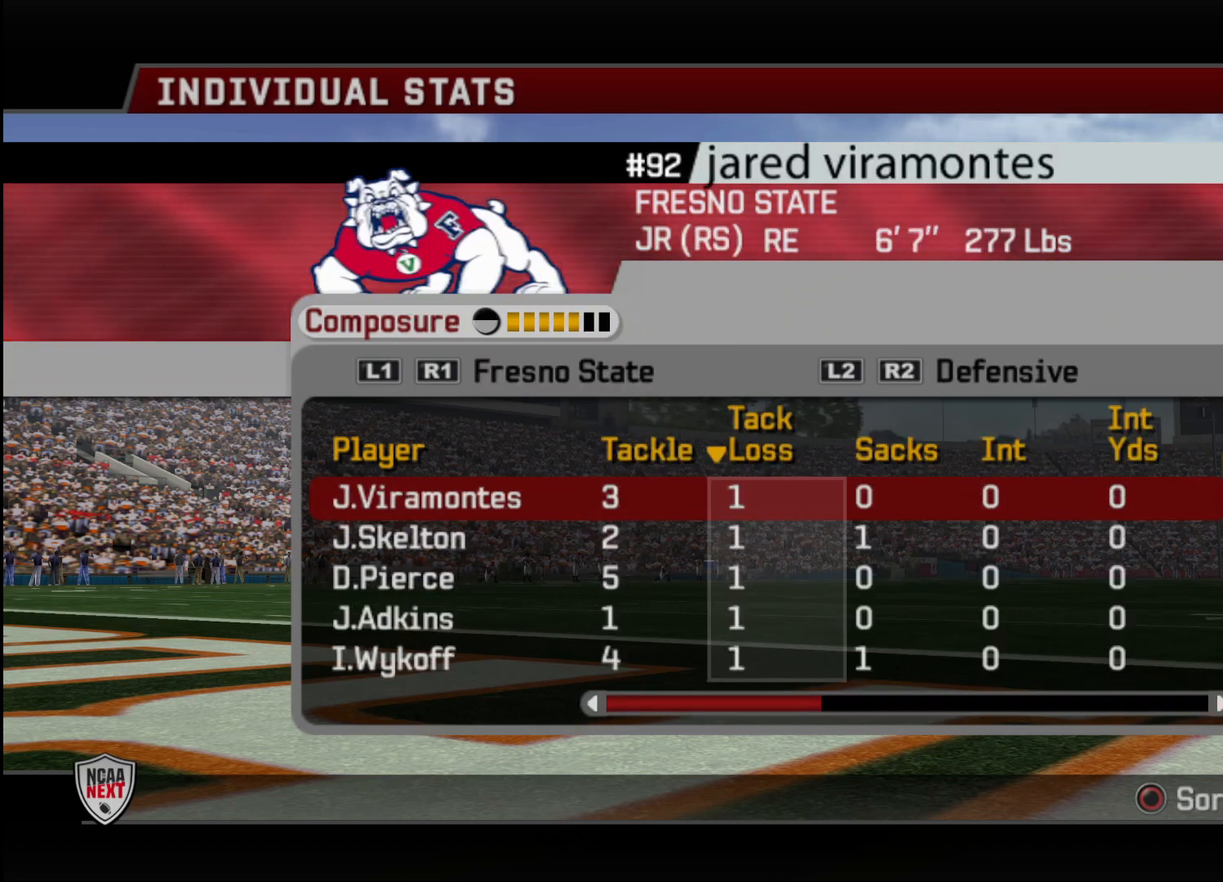
{"buttons": ["CIRCLE"], "left_stick": "center", "right_stick": "center", "events": [[67, "DPAD_RIGHT", "down"], [100, "CIRCLE", "down"], [150, "DPAD_RIGHT", "up"], [200, "CIRCLE", "up"], [300, "DPAD_RIGHT", "down"], [367, "DPAD_RIGHT", "up"], [483, "CIRCLE", "down"]]}
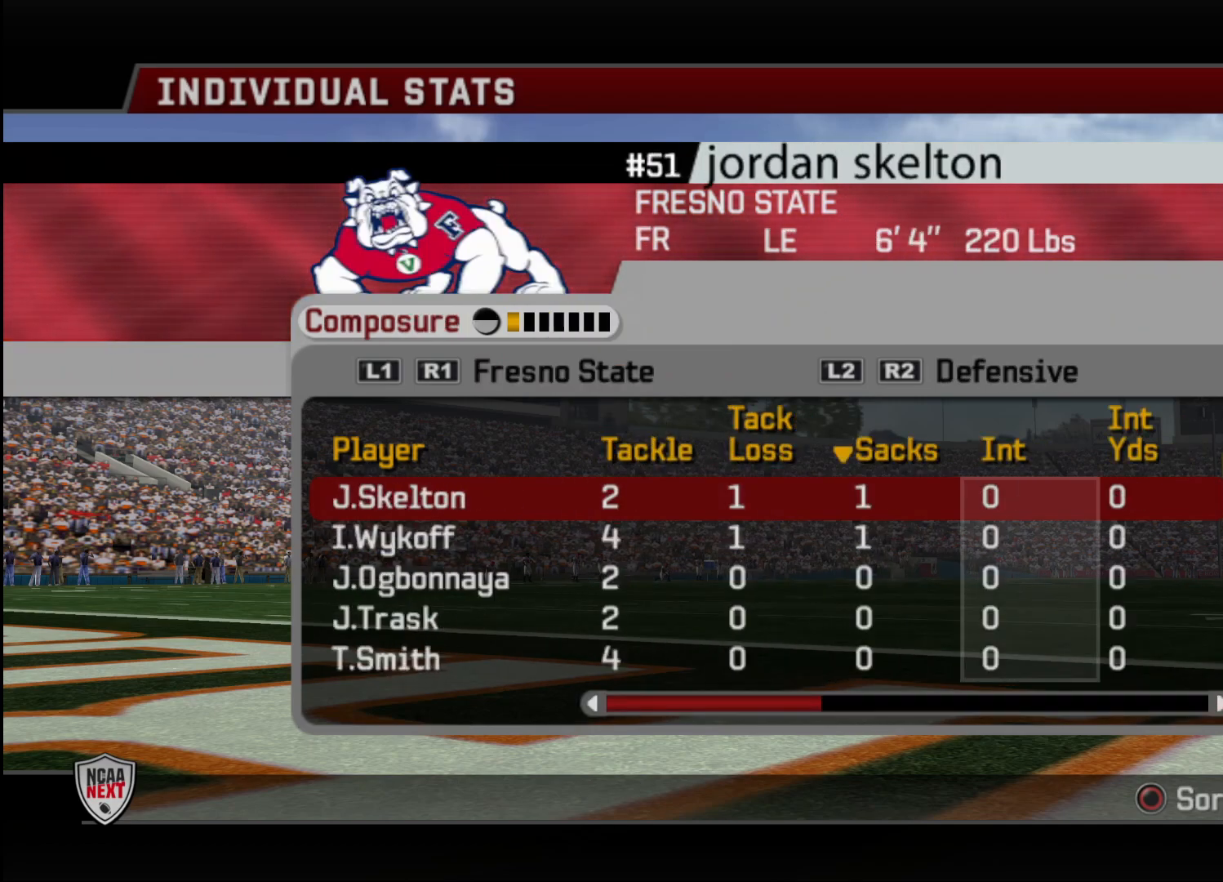
{"buttons": [], "left_stick": "center", "right_stick": "center", "events": [[100, "CIRCLE", "up"], [183, "DPAD_LEFT", "down"], [400, "DPAD_LEFT", "up"]]}
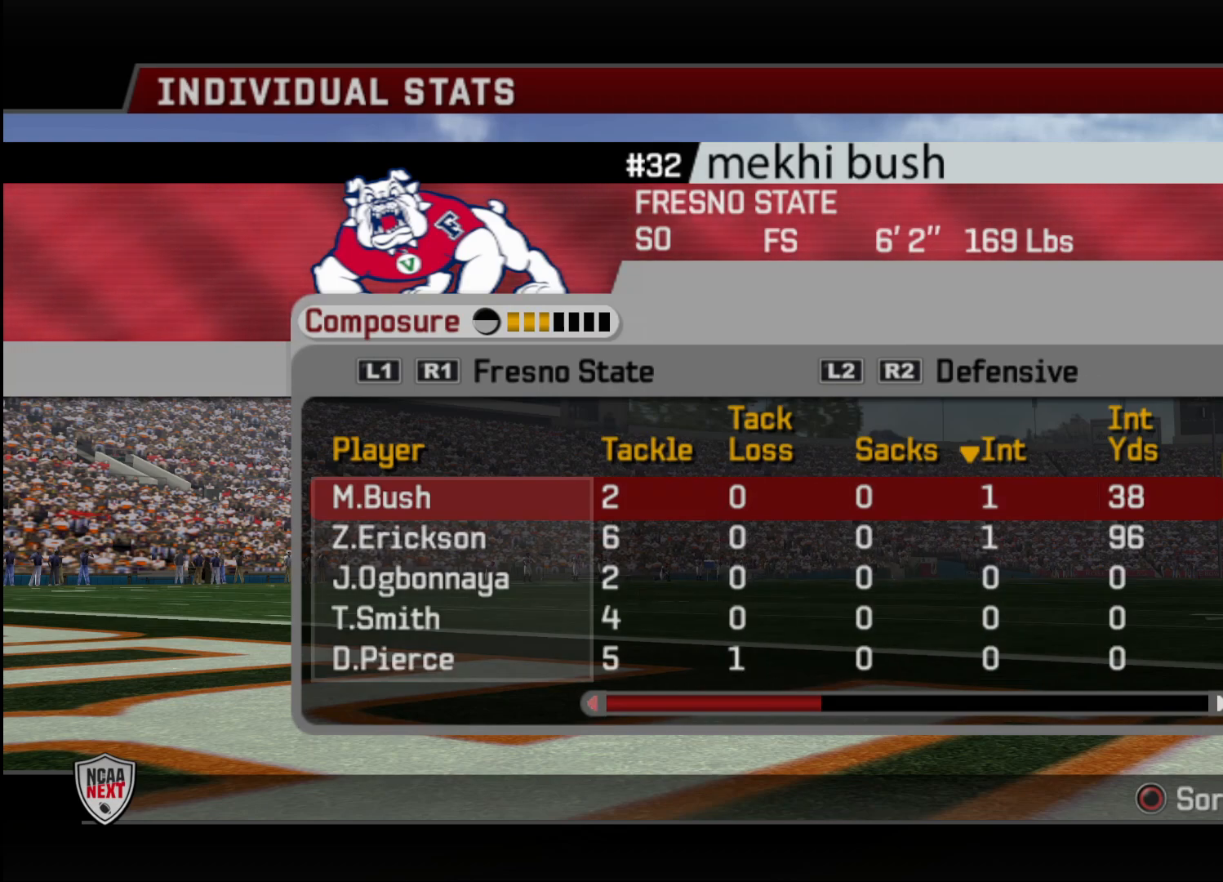
{"buttons": [], "left_stick": "center", "right_stick": "center", "events": [[300, "DPAD_RIGHT", "down"], [367, "DPAD_RIGHT", "up"]]}
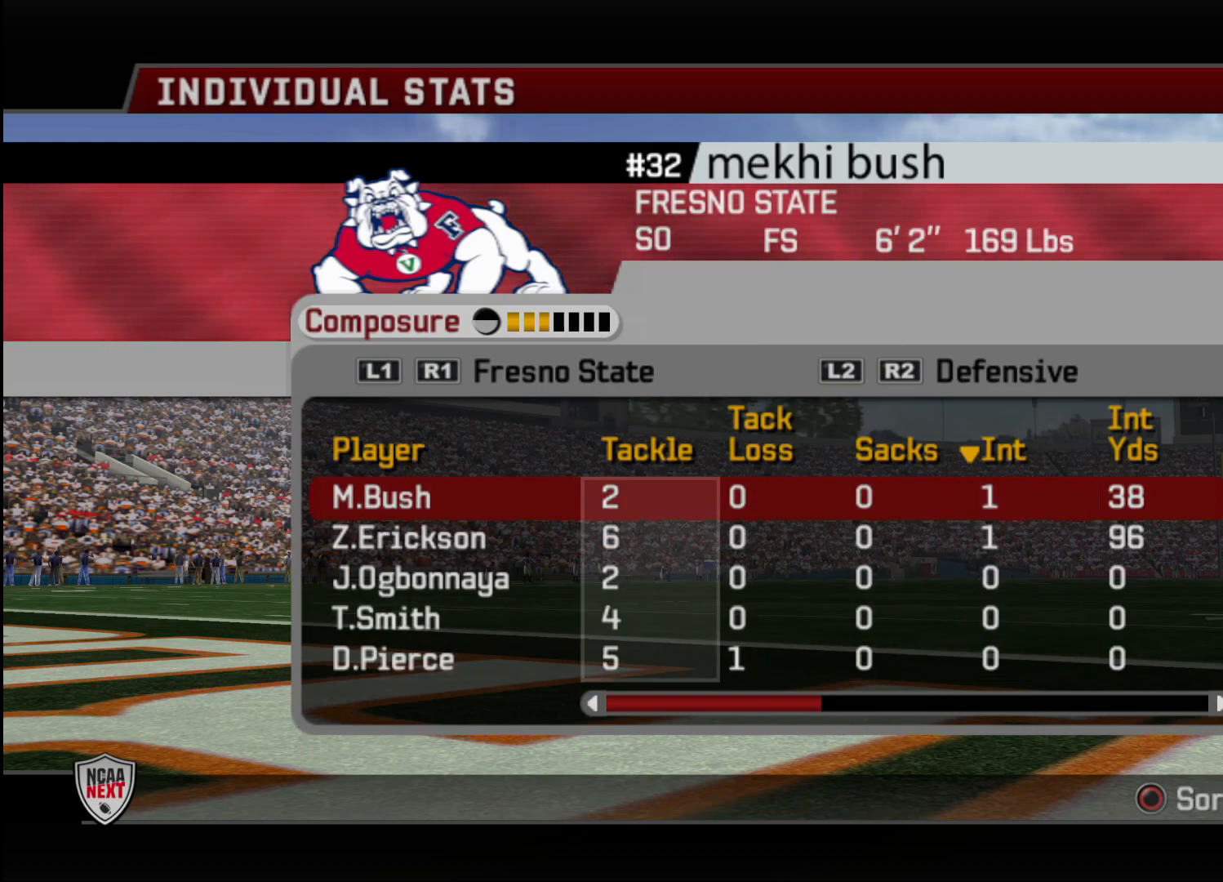
{"buttons": [], "left_stick": "center", "right_stick": "center", "events": [[17, "DPAD_UP", "down"], [250, "CIRCLE", "down"], [317, "DPAD_UP", "up"], [383, "CIRCLE", "up"]]}
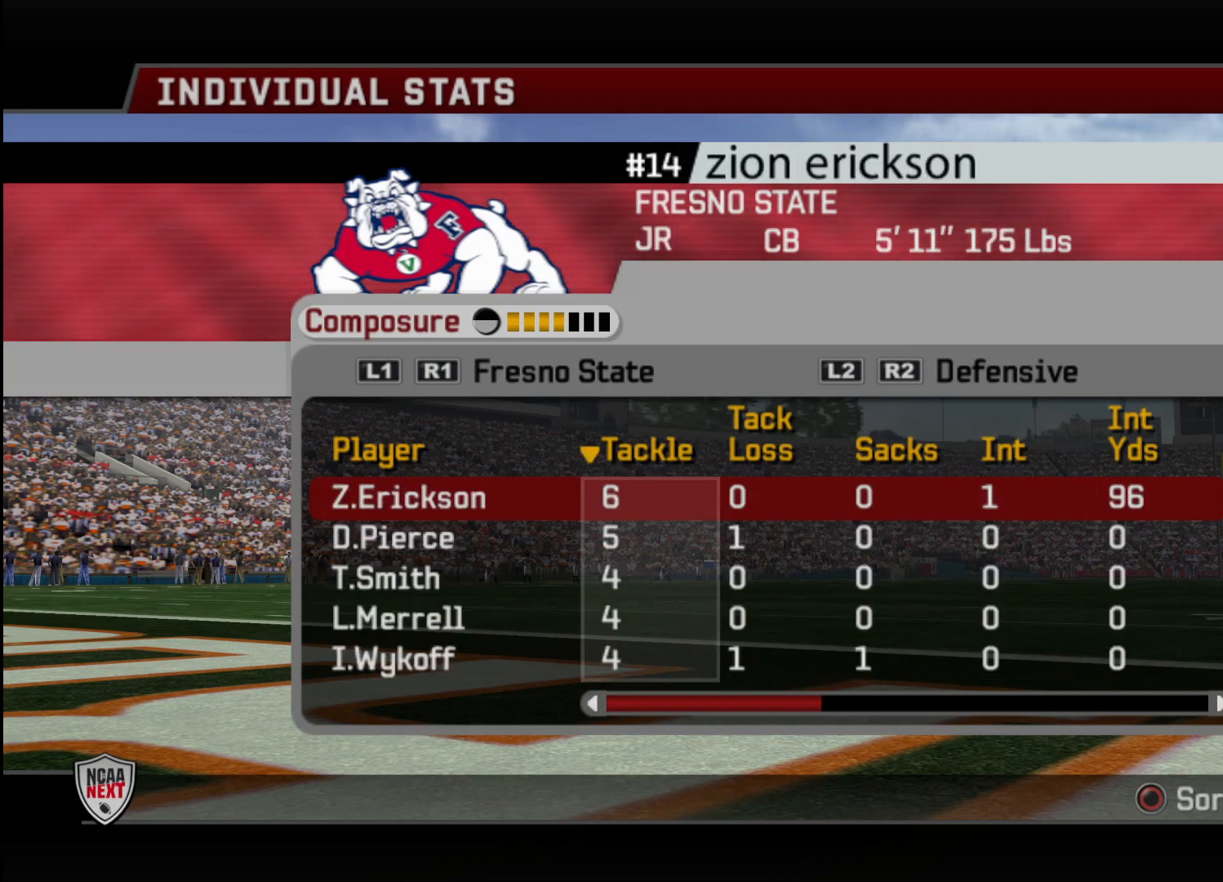
{"buttons": [], "left_stick": "center", "right_stick": "center", "events": []}
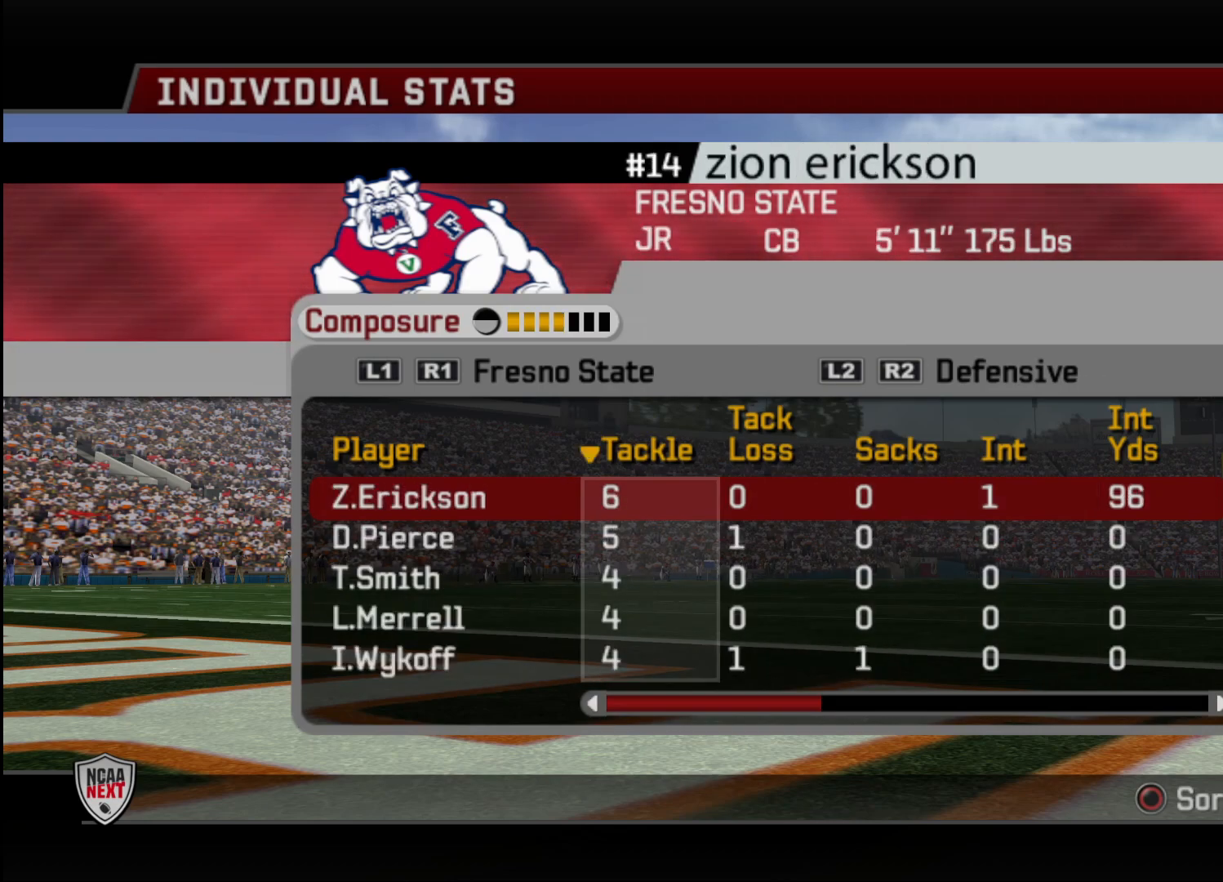
{"buttons": [], "left_stick": "center", "right_stick": "center", "events": [[67, "TRIANGLE", "down"], [167, "TRIANGLE", "up"]]}
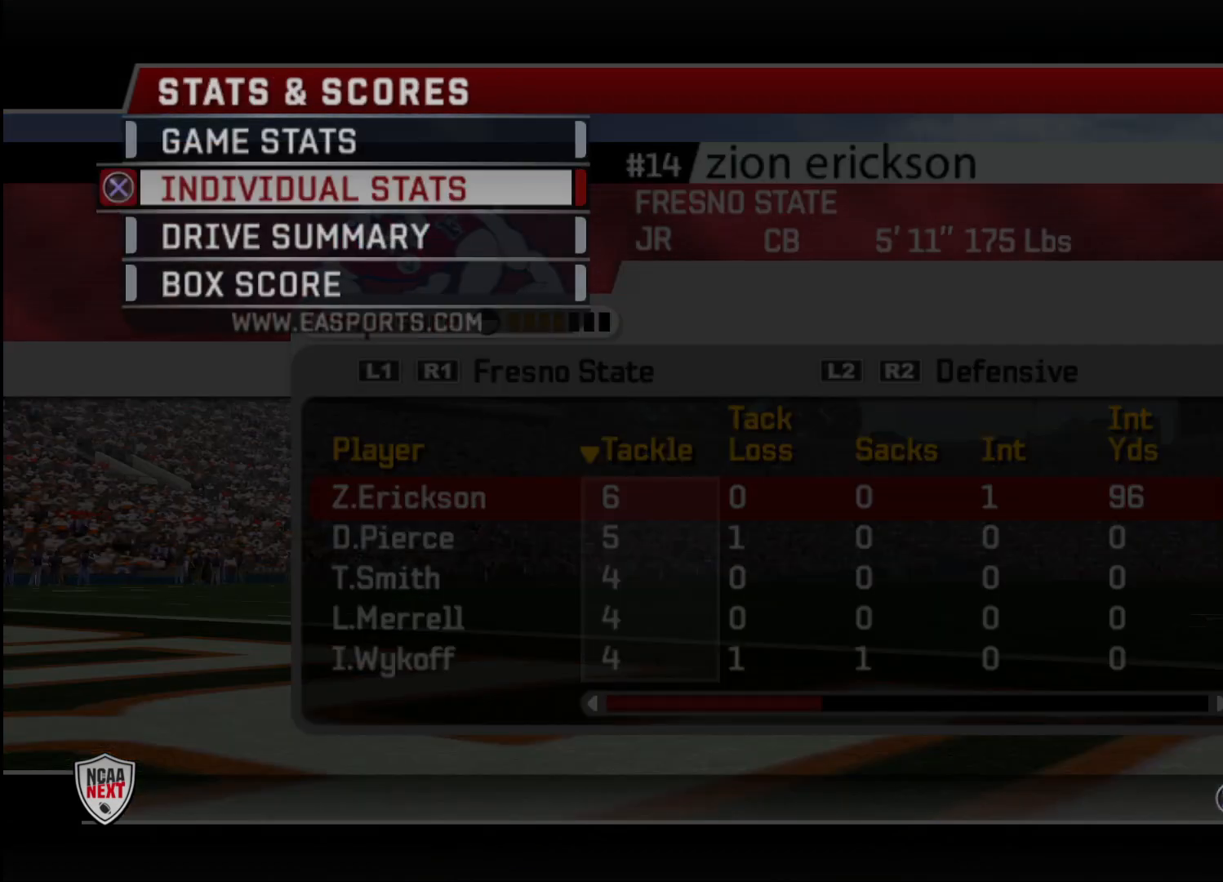
{"buttons": [], "left_stick": "center", "right_stick": "center", "events": [[33, "DPAD_DOWN", "down"], [150, "DPAD_DOWN", "up"], [183, "CROSS", "down"], [300, "CROSS", "up"]]}
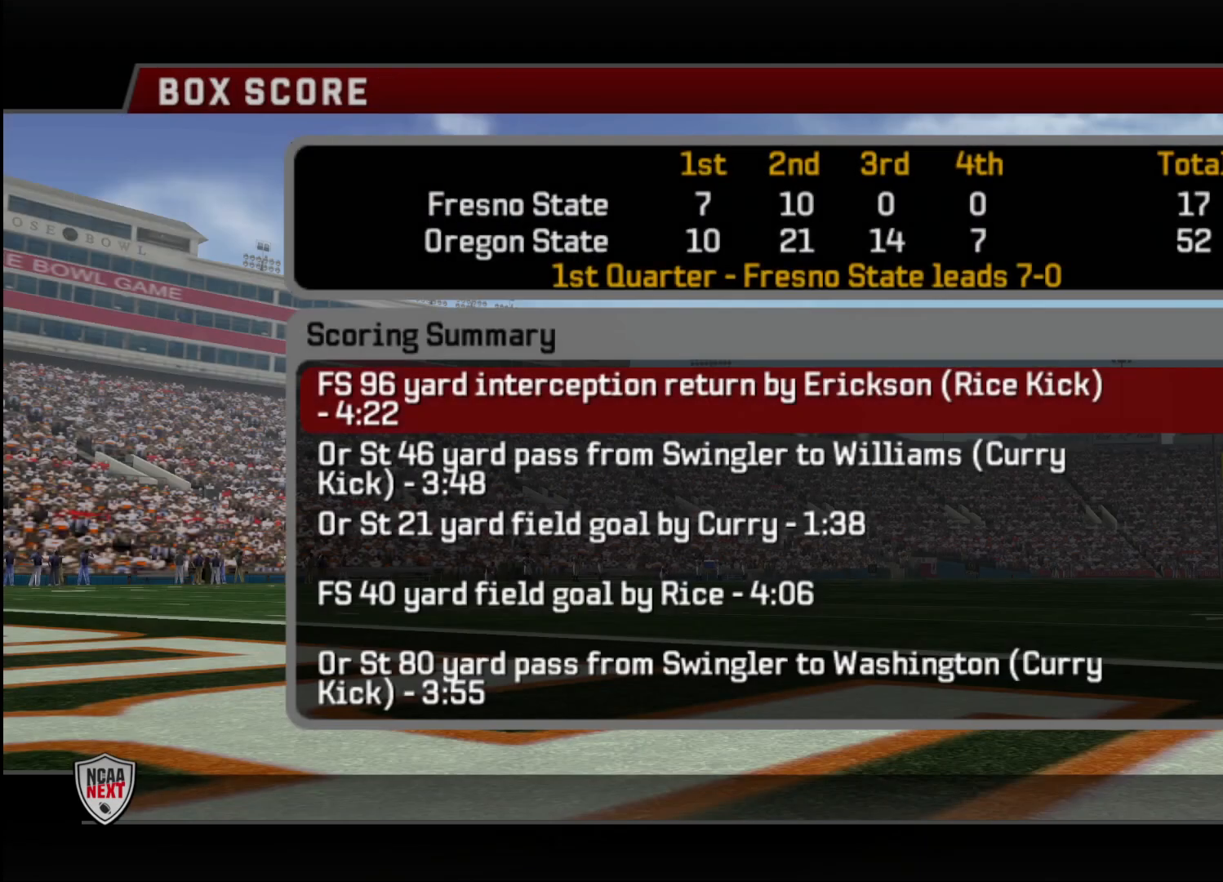
{"buttons": [], "left_stick": "center", "right_stick": "center", "events": []}
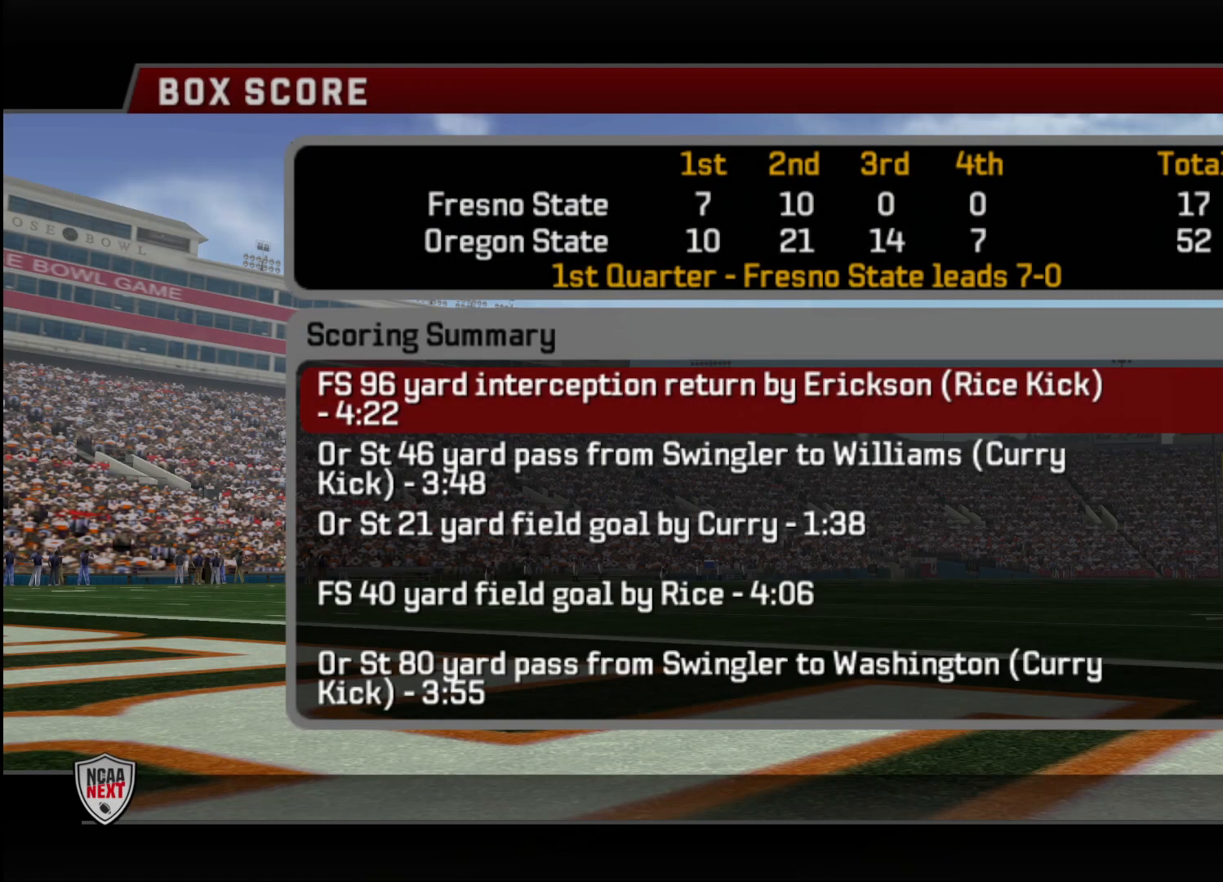
{"buttons": [], "left_stick": "center", "right_stick": "center", "events": []}